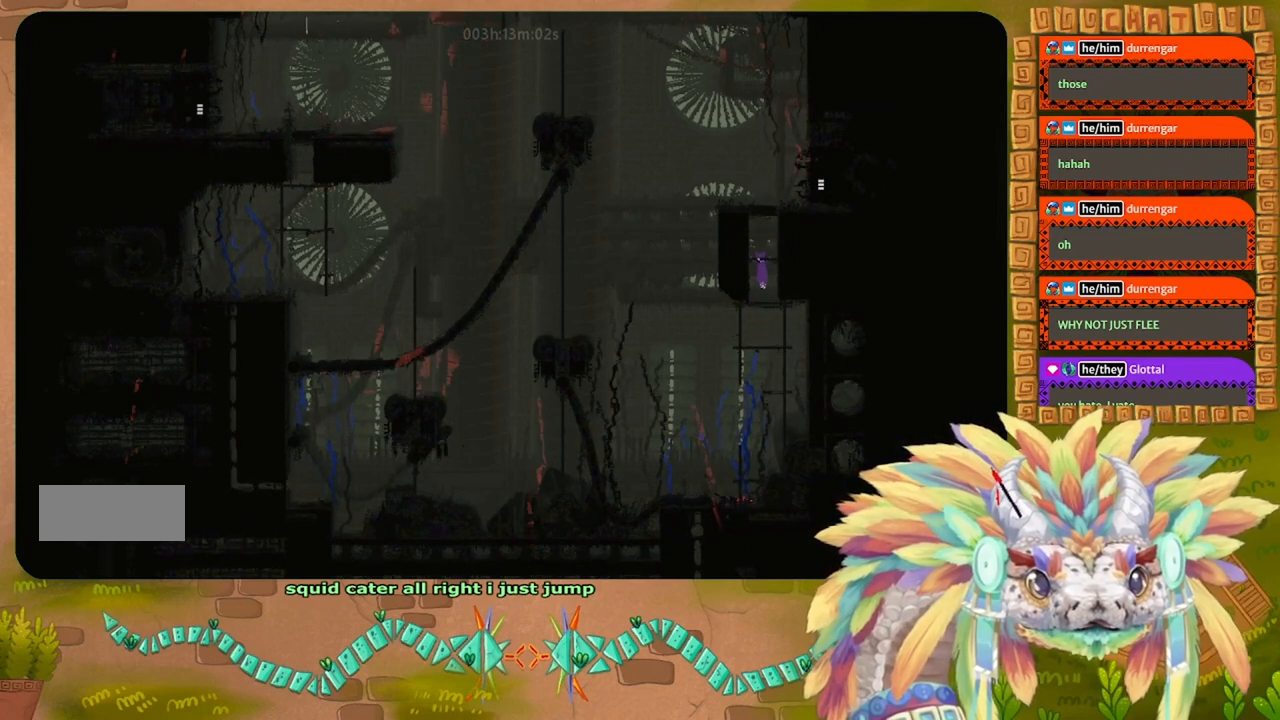
Gameplay with keyboard and mouse; each line is a JSON object with the keys held at the frame after it. "events" lists presses ("down") and releases ("up") of "down", "g", "j", "left", "r", "right", "t" and "up" between this image and that frame as [ms after this image, input, new state], when the widget could be followed in between. No other keys are recorded. Mouse buttons are not recorded. Not read: mouse_move.
{"keys": ["j", "up"], "events": [[67, "up", "down"], [167, "up", "up"], [267, "up", "down"], [433, "j", "down"]]}
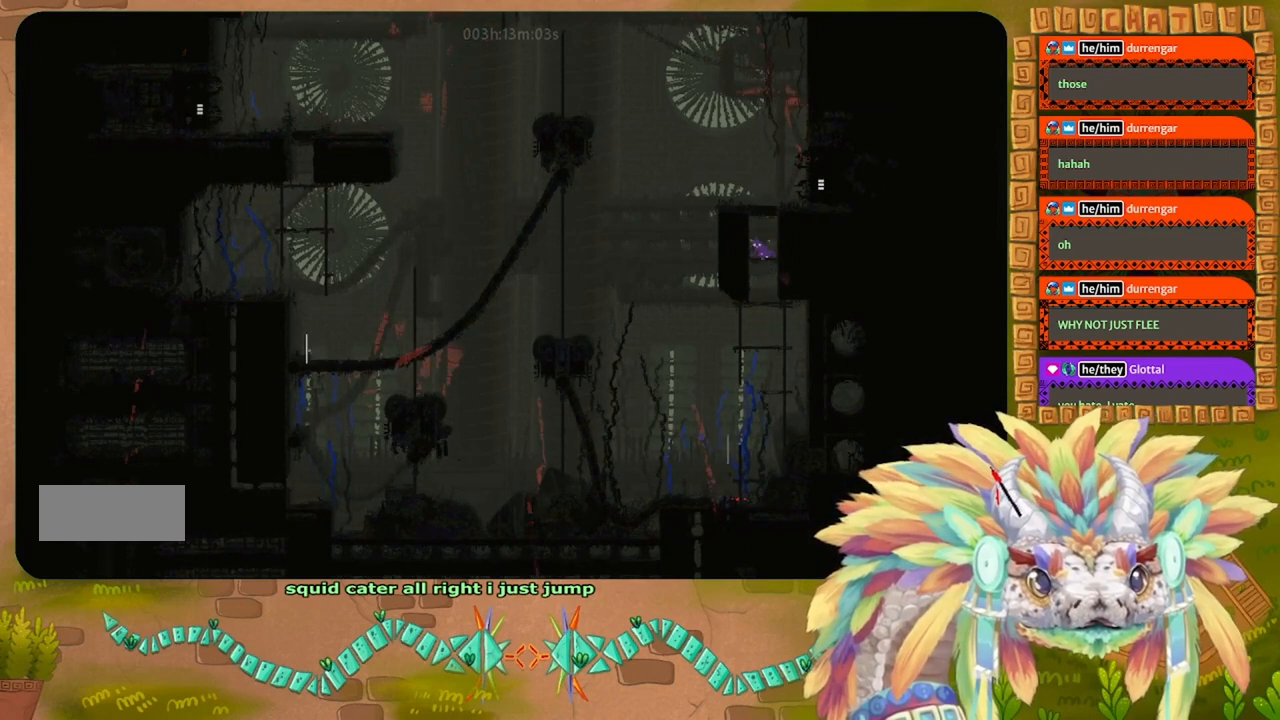
{"keys": ["j", "up"], "events": [[200, "up", "up"], [267, "j", "up"], [300, "up", "down"], [333, "j", "down"]]}
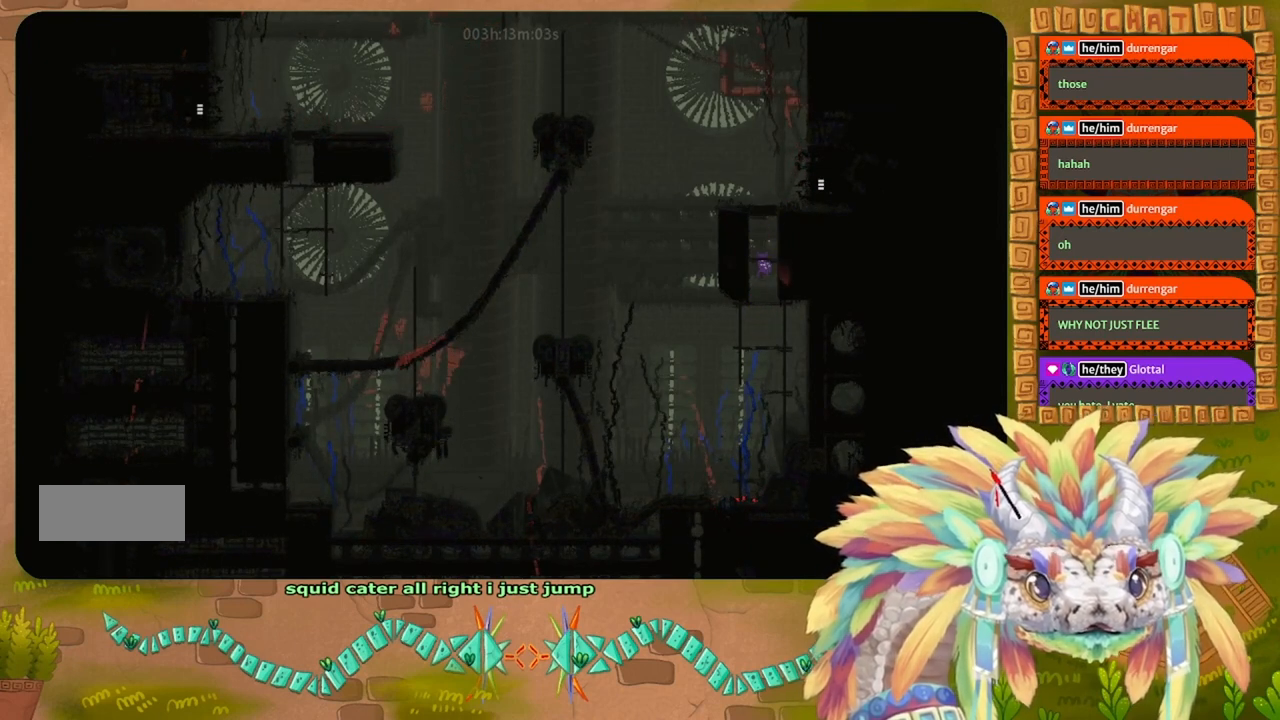
{"keys": ["j"], "events": [[100, "j", "up"], [200, "up", "up"], [233, "up", "down"], [267, "j", "down"], [467, "up", "up"]]}
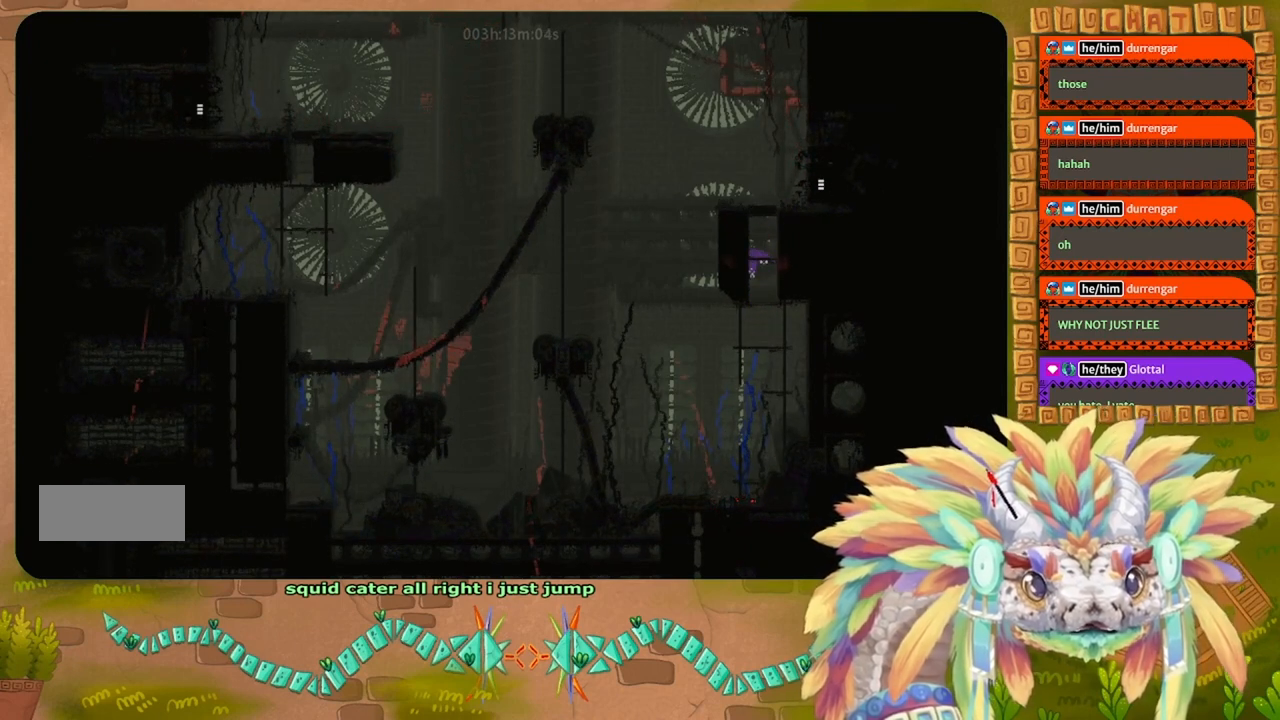
{"keys": ["j", "up"], "events": [[67, "j", "up"], [67, "up", "down"], [333, "j", "down"]]}
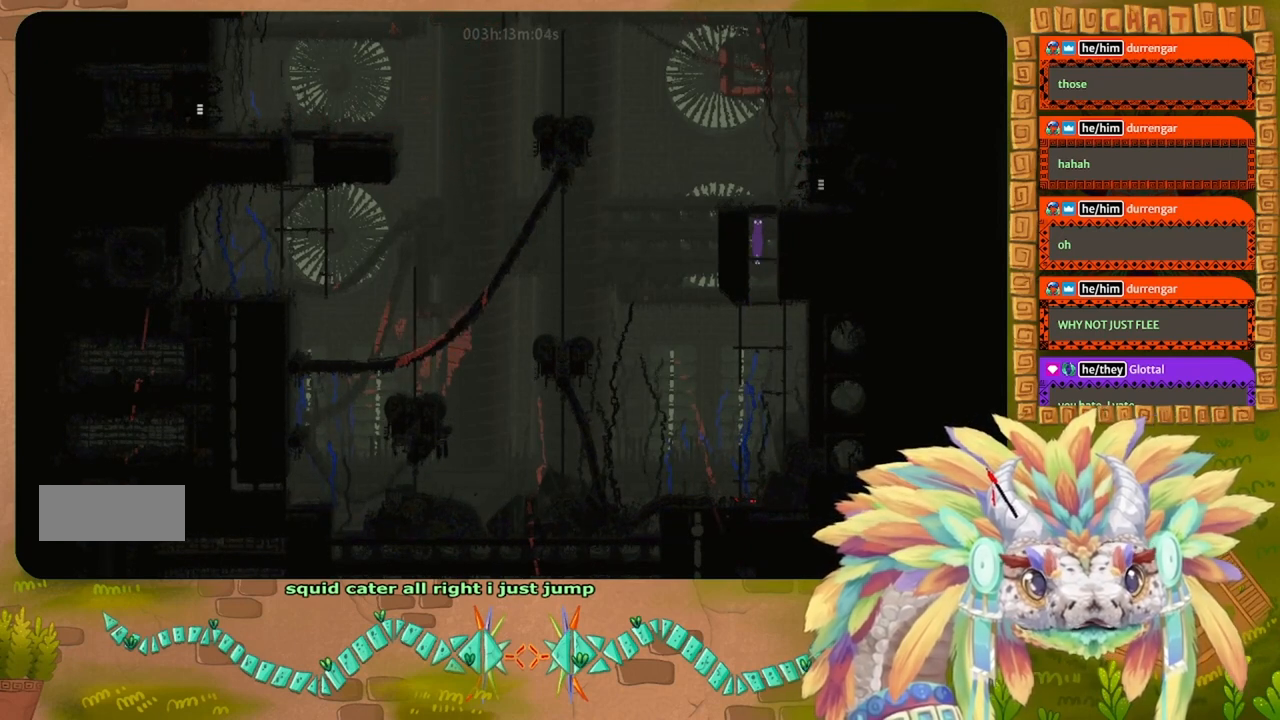
{"keys": ["up"], "events": [[67, "up", "up"], [200, "j", "up"], [200, "up", "down"], [333, "up", "up"], [367, "up", "down"]]}
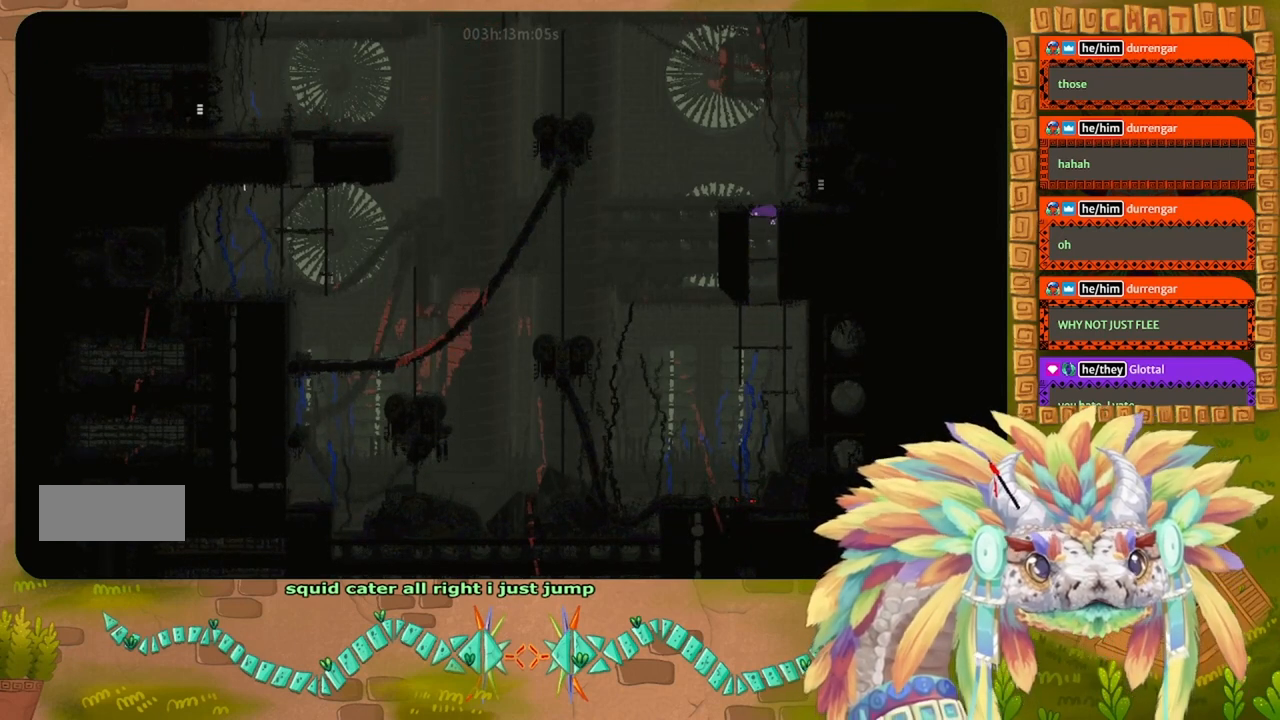
{"keys": ["g"], "events": [[167, "g", "down"], [167, "up", "up"]]}
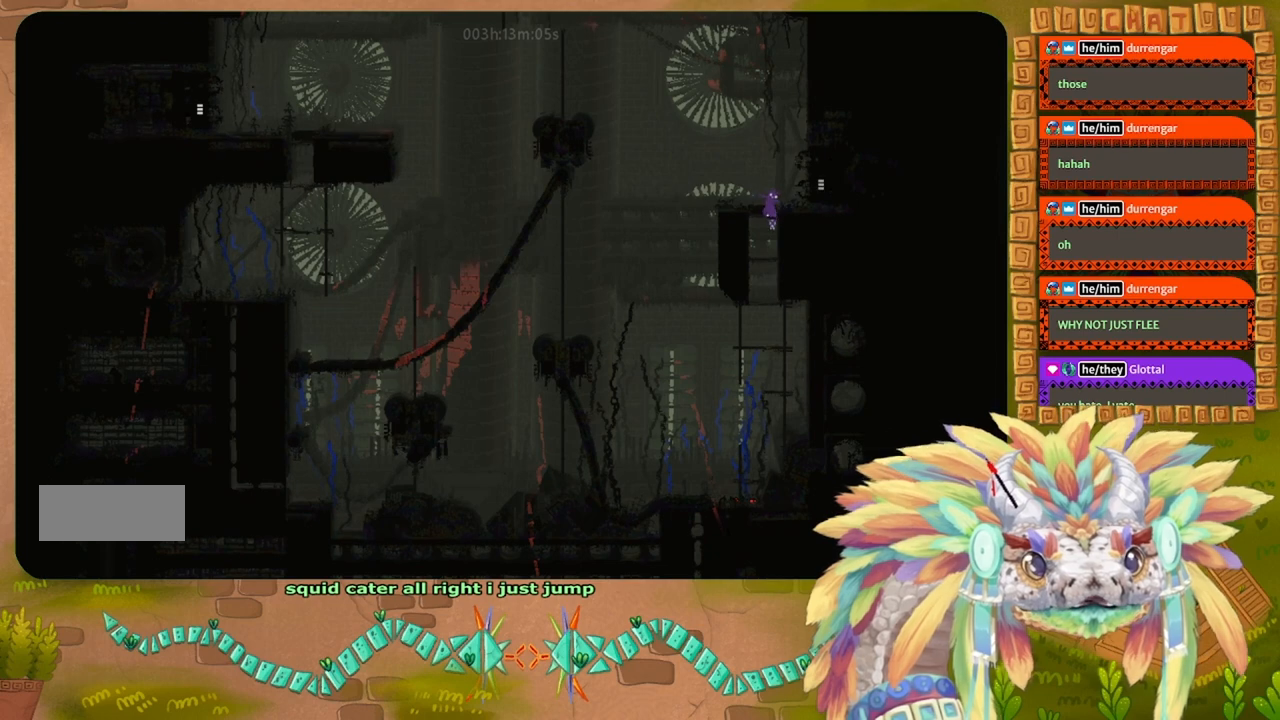
{"keys": ["g"], "events": []}
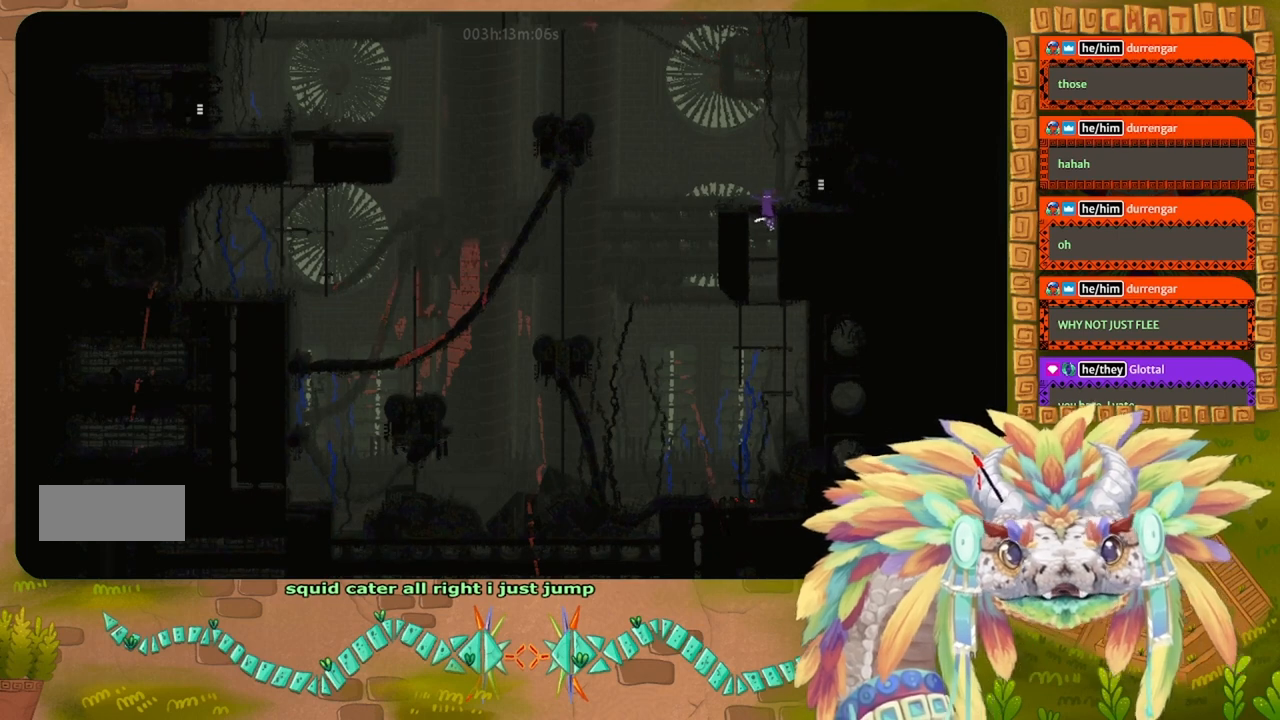
{"keys": ["g"], "events": []}
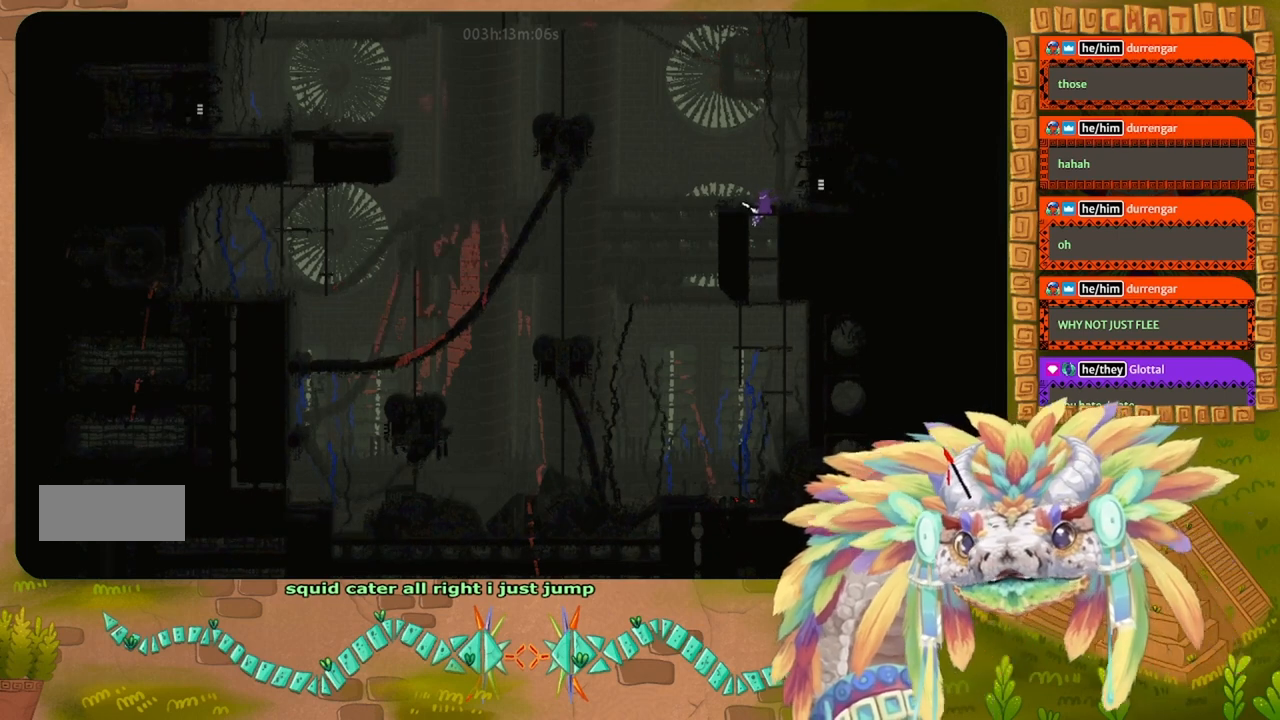
{"keys": ["g"], "events": []}
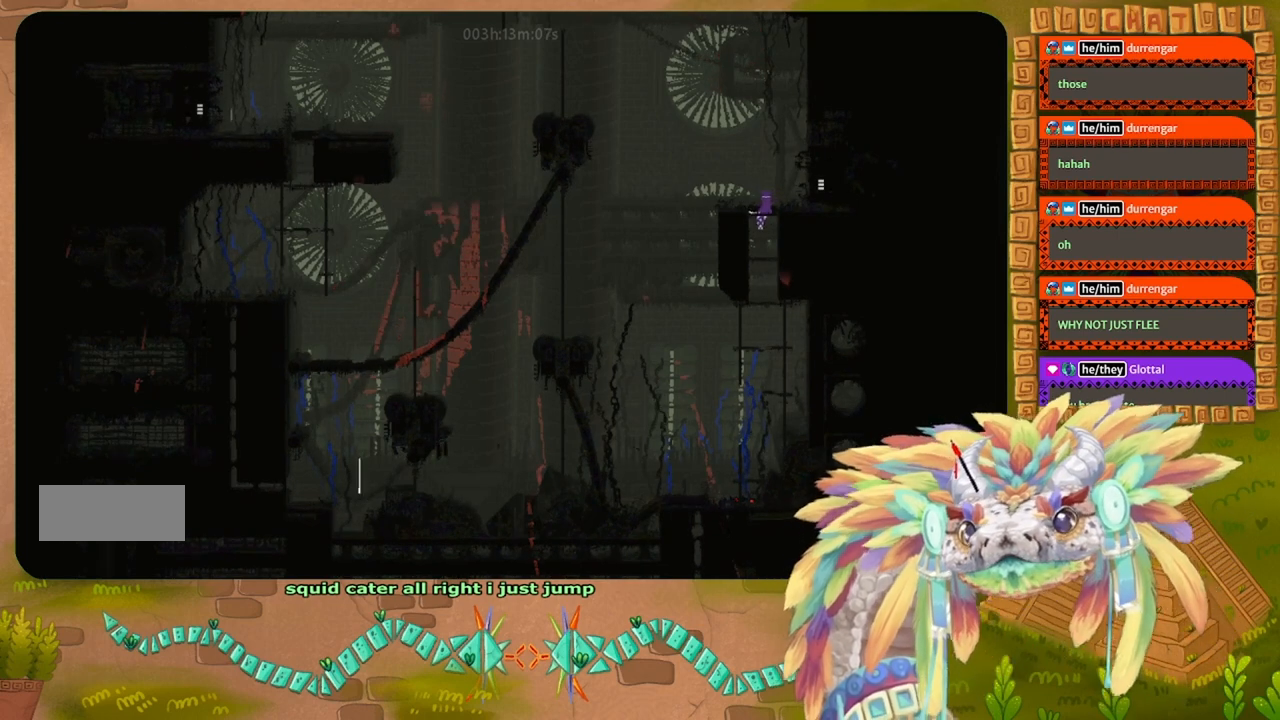
{"keys": ["g"], "events": []}
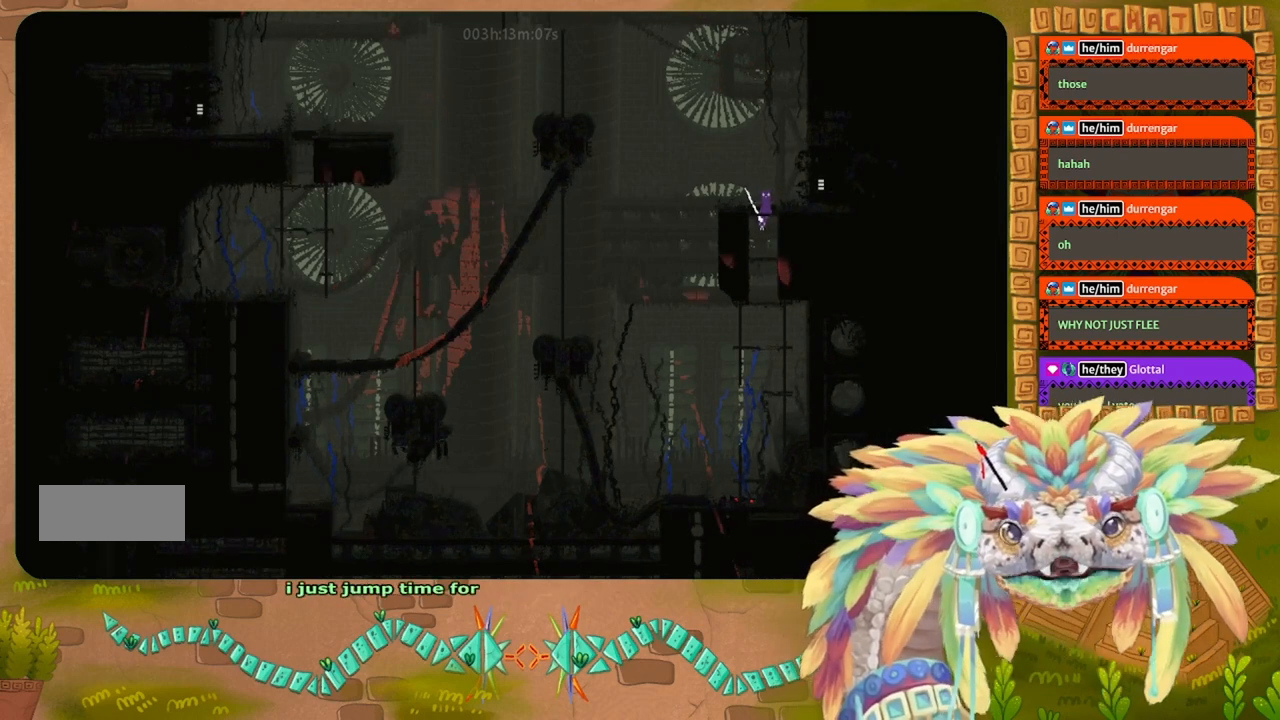
{"keys": ["g"], "events": []}
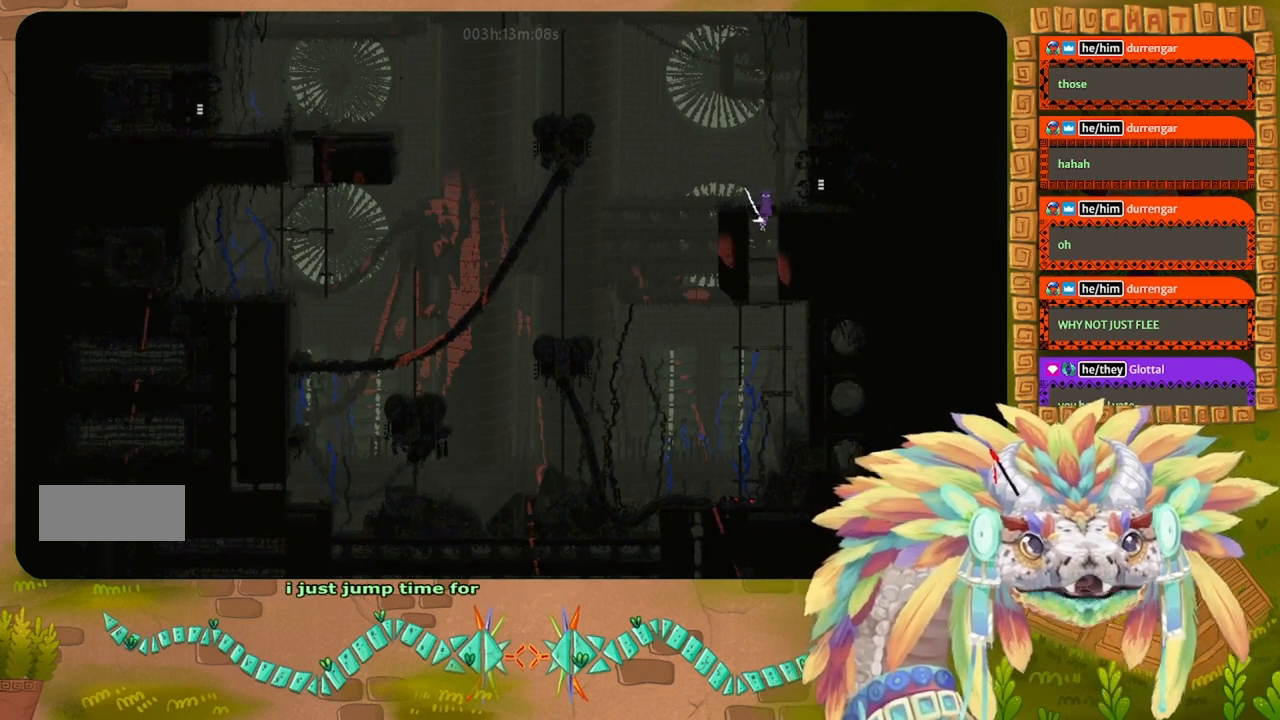
{"keys": ["g"], "events": []}
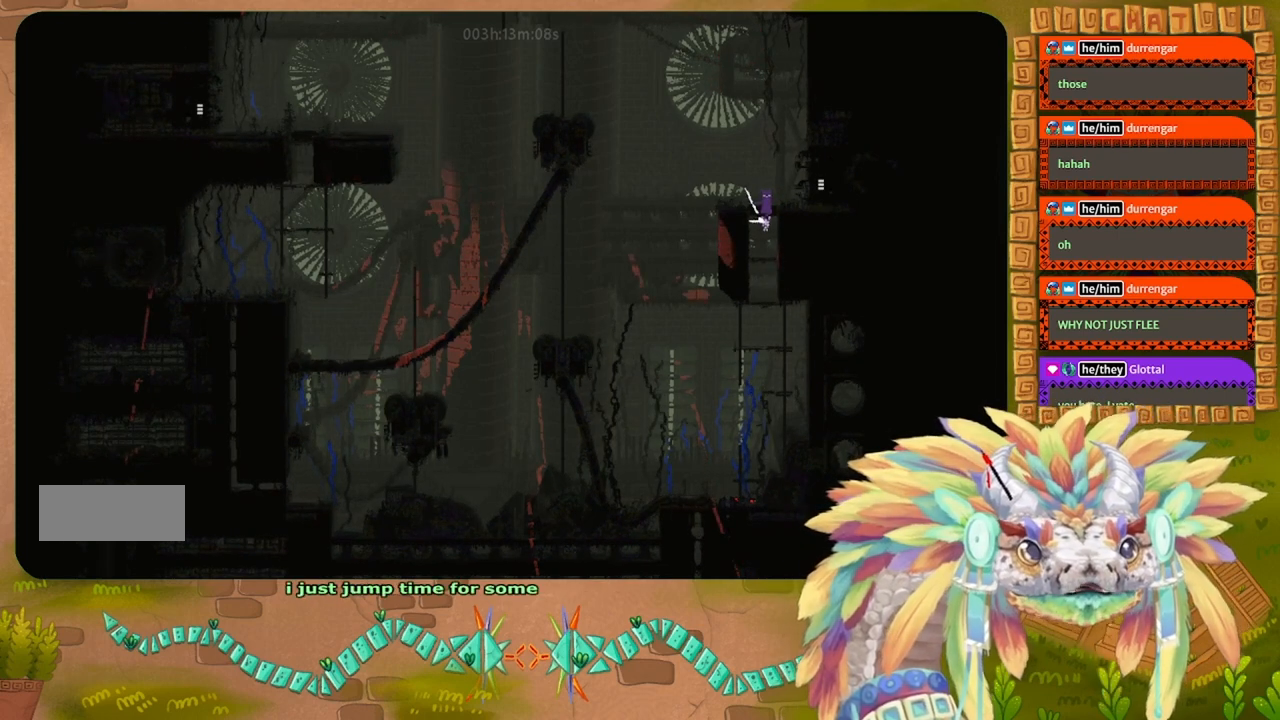
{"keys": ["g"], "events": []}
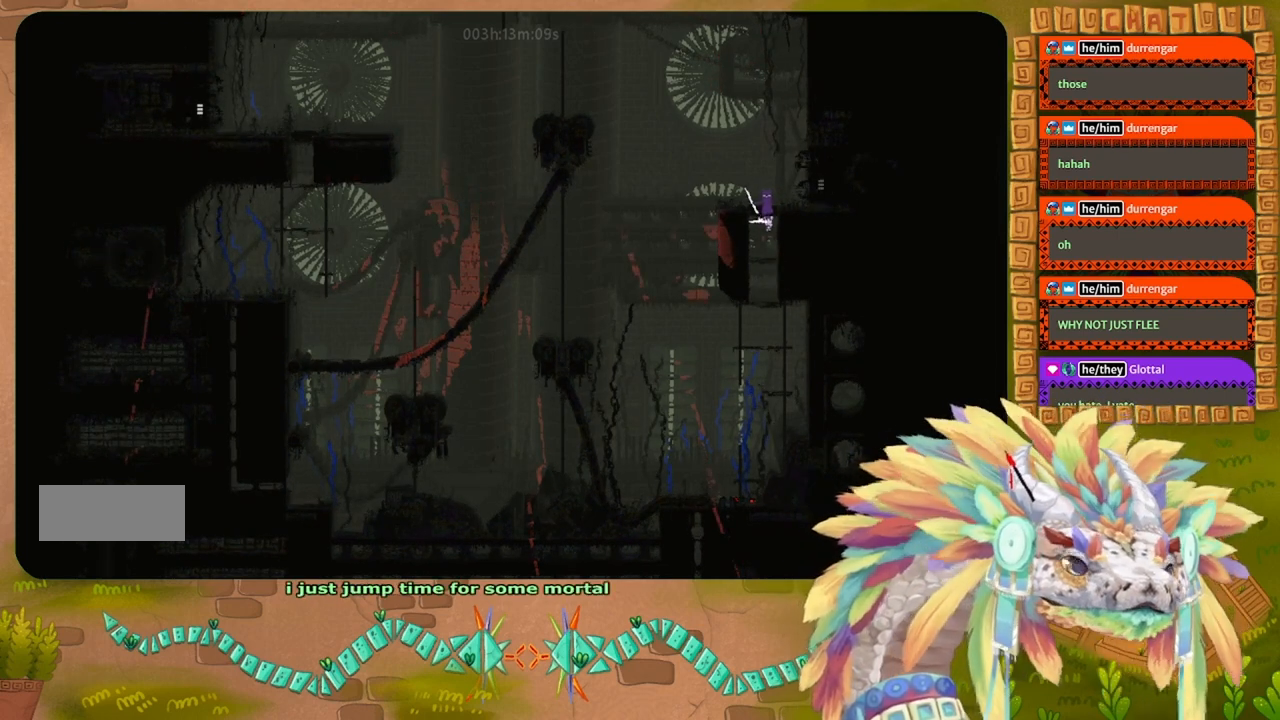
{"keys": ["j", "right"], "events": [[367, "right", "down"], [400, "g", "up"], [467, "j", "down"]]}
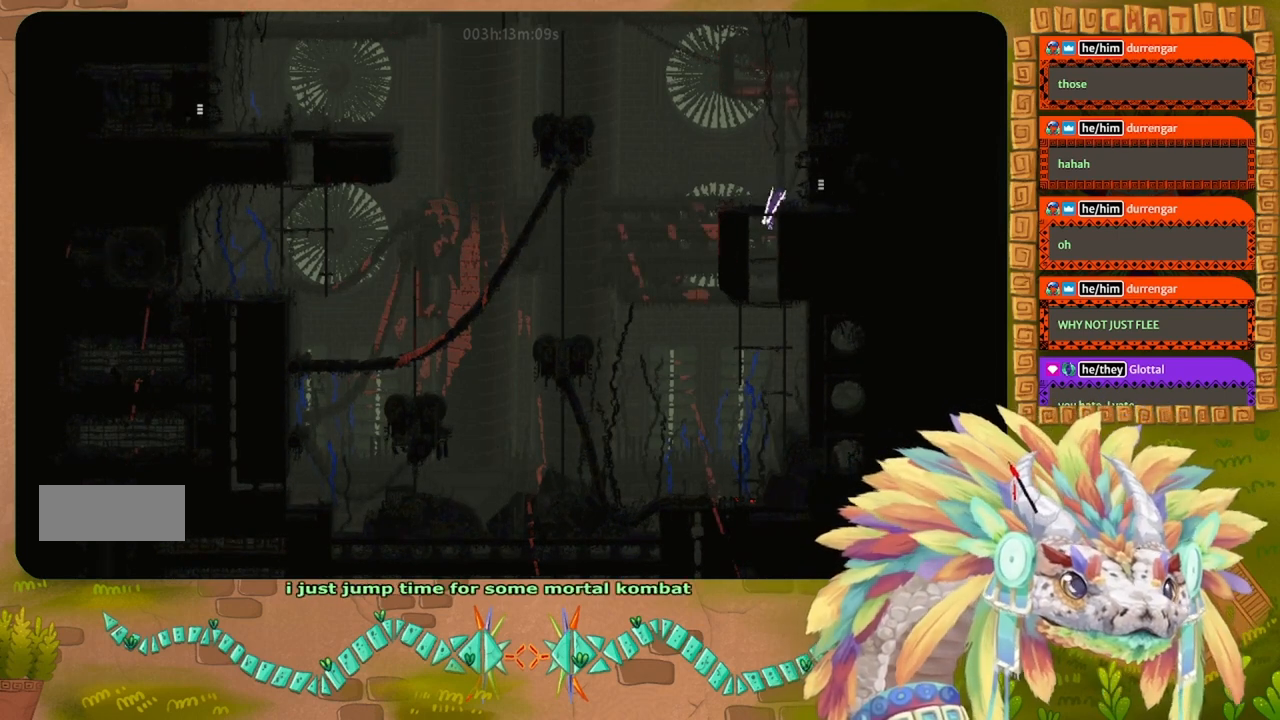
{"keys": ["right"], "events": [[433, "j", "up"]]}
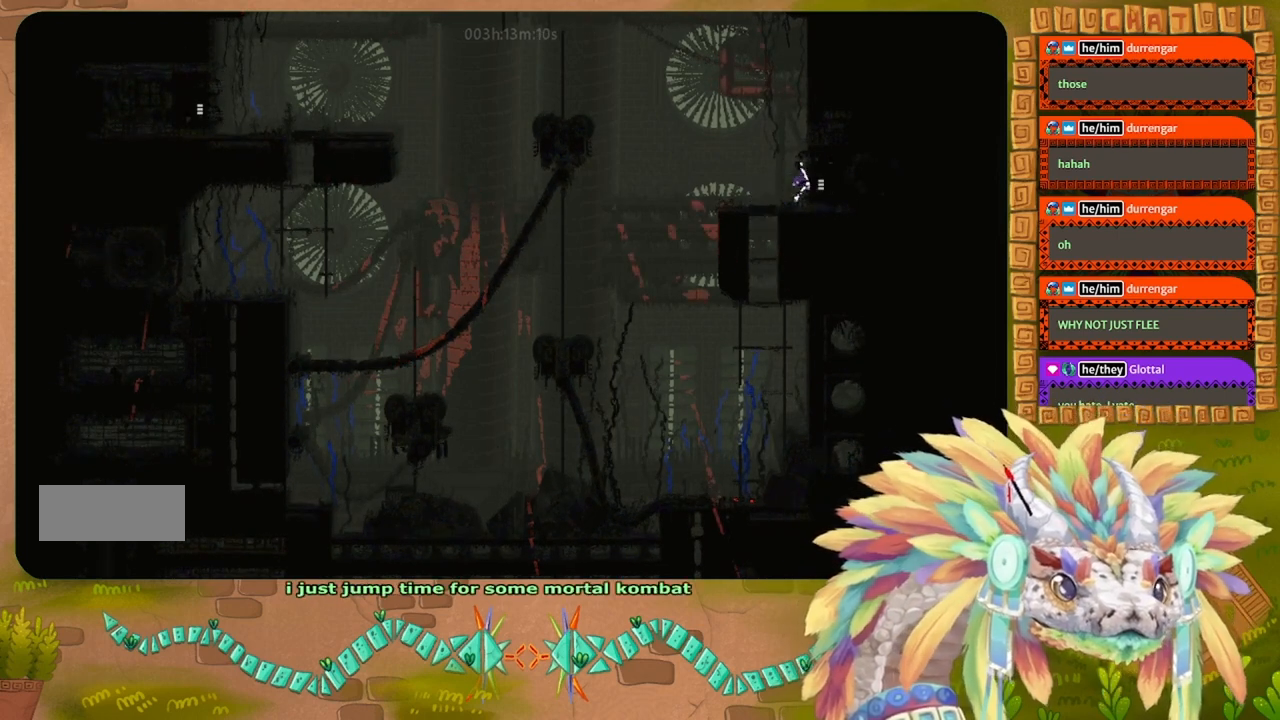
{"keys": ["right"], "events": []}
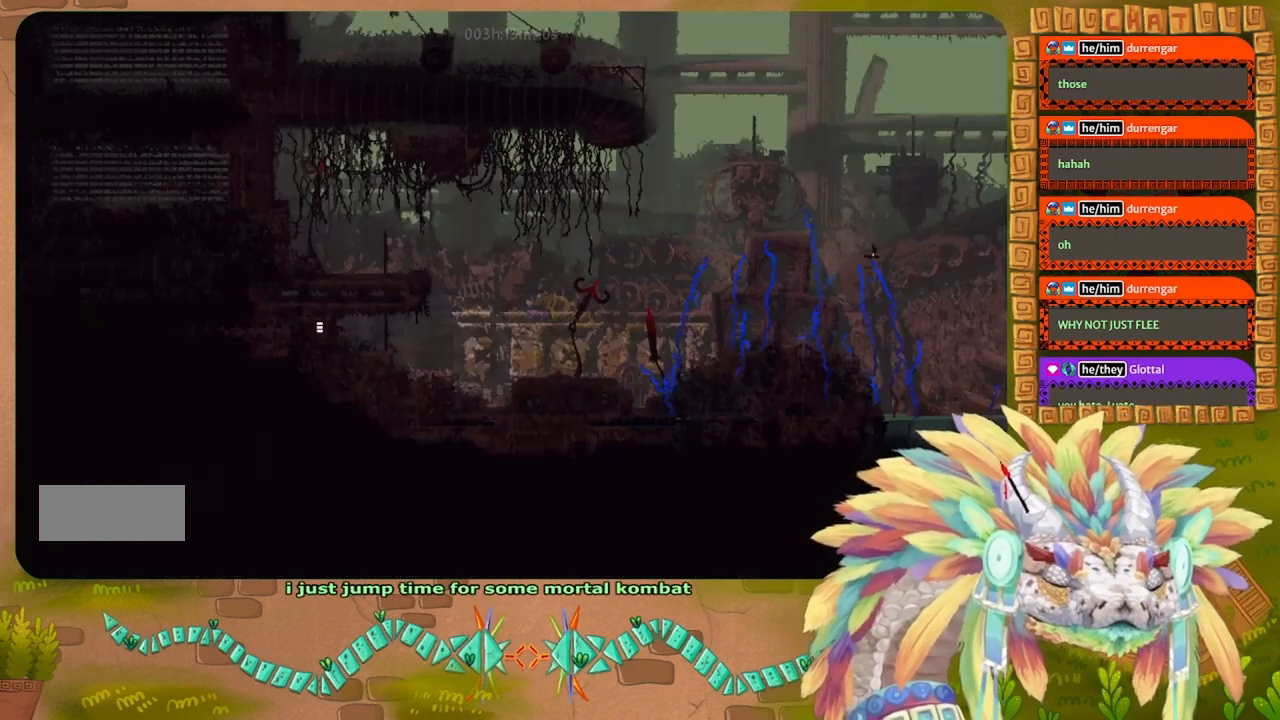
{"keys": ["right"], "events": []}
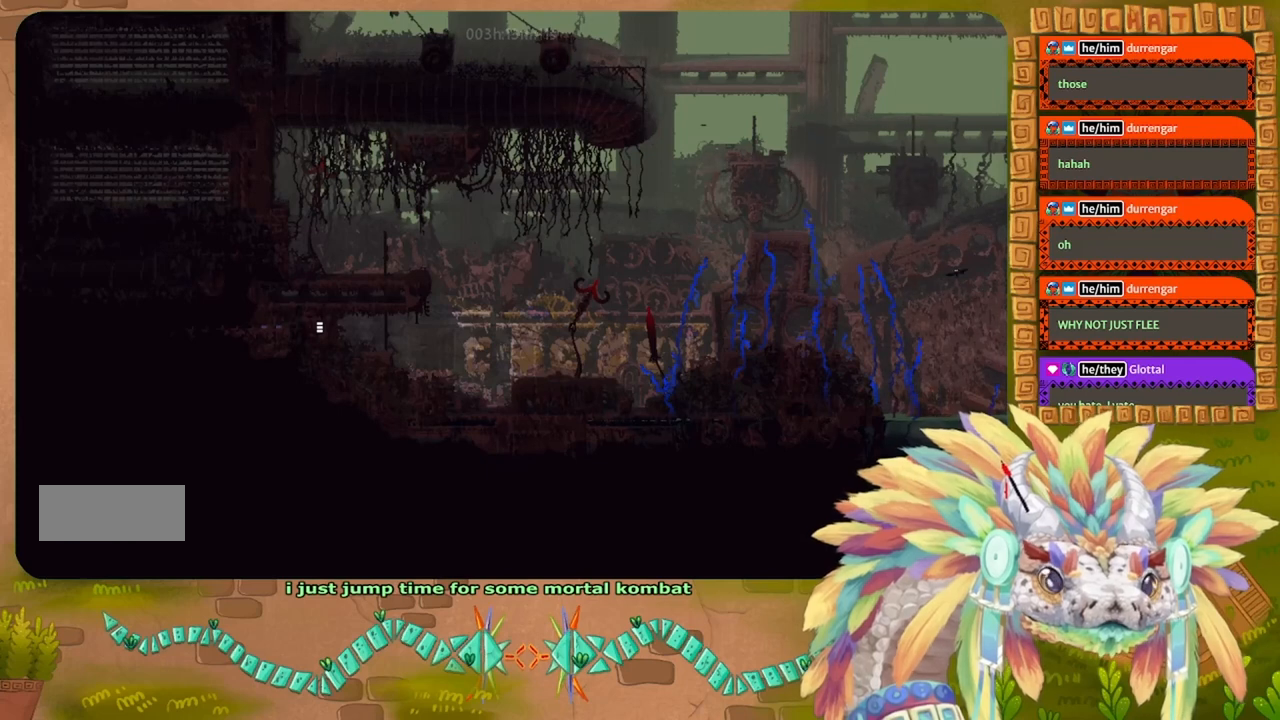
{"keys": [], "events": [[333, "t", "down"], [433, "right", "up"], [433, "t", "up"]]}
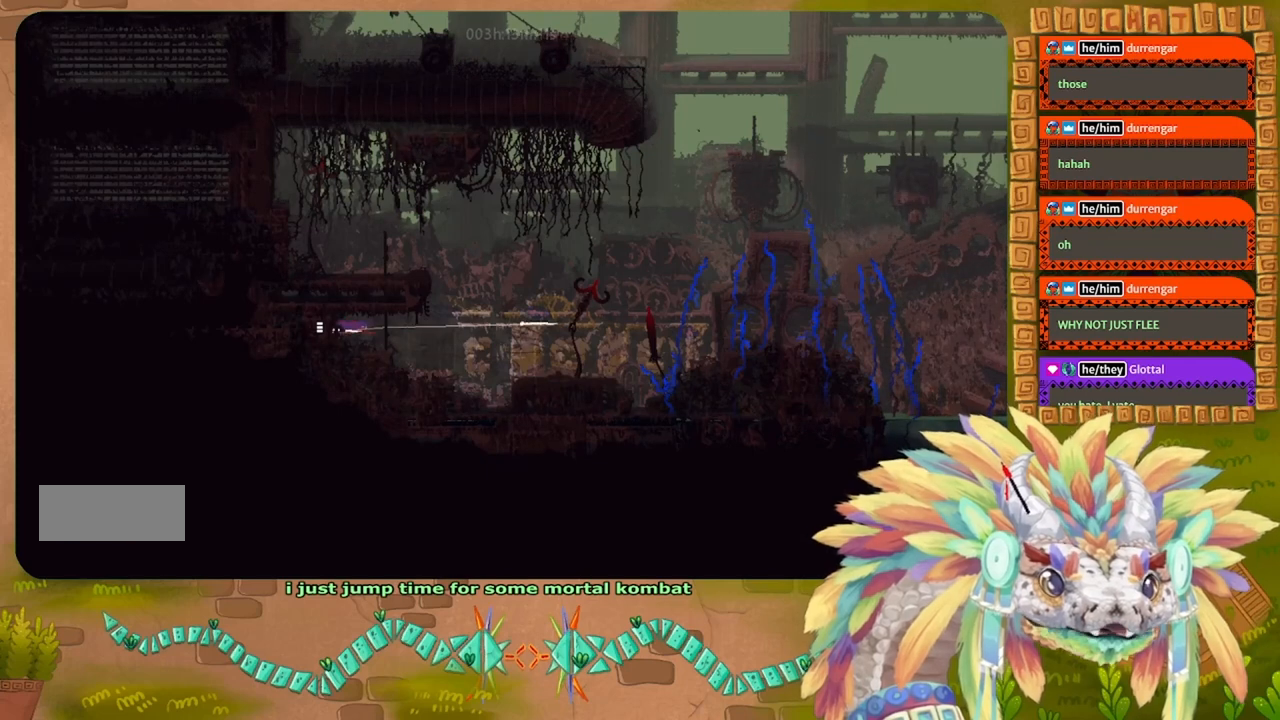
{"keys": ["g"], "events": [[133, "g", "down"]]}
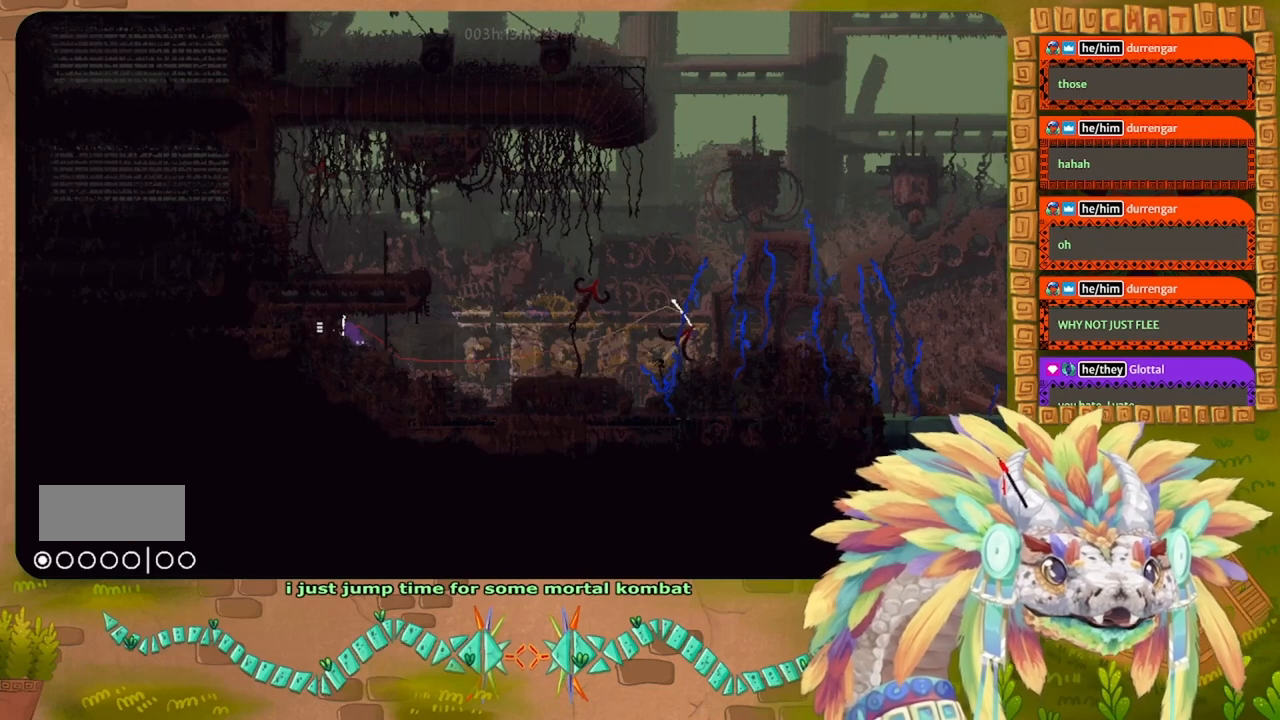
{"keys": ["g"], "events": []}
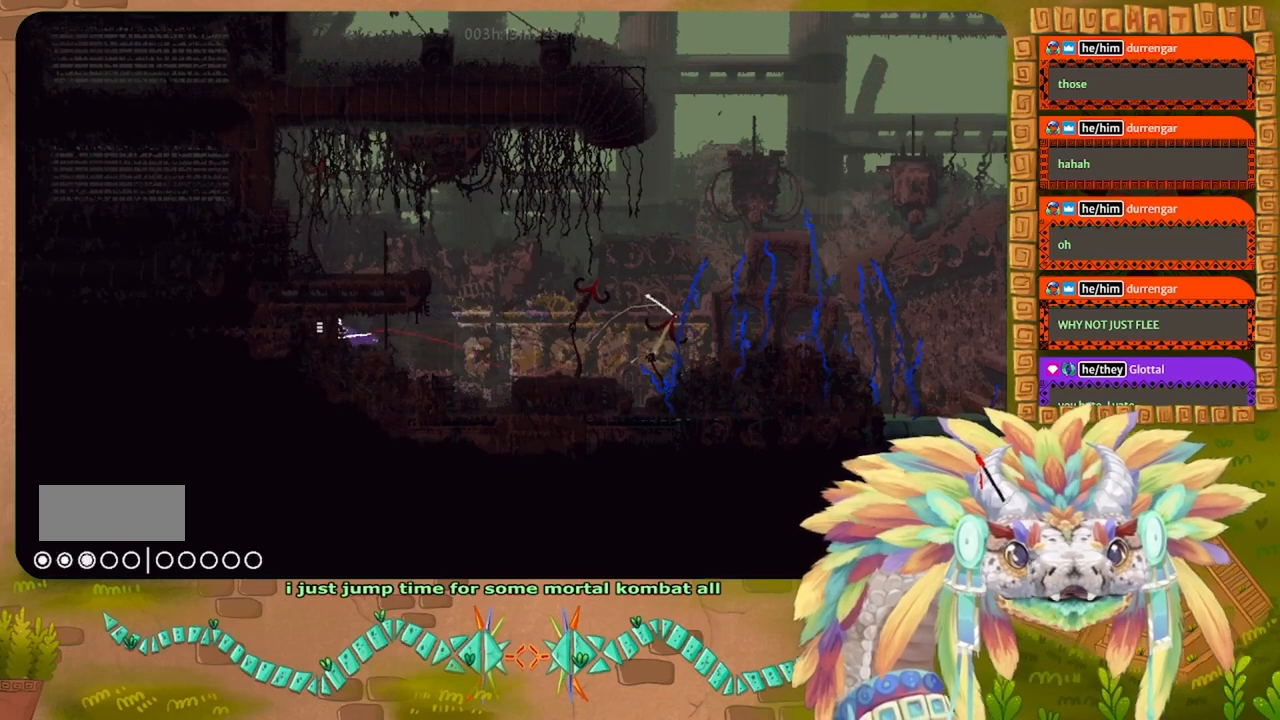
{"keys": ["g"], "events": []}
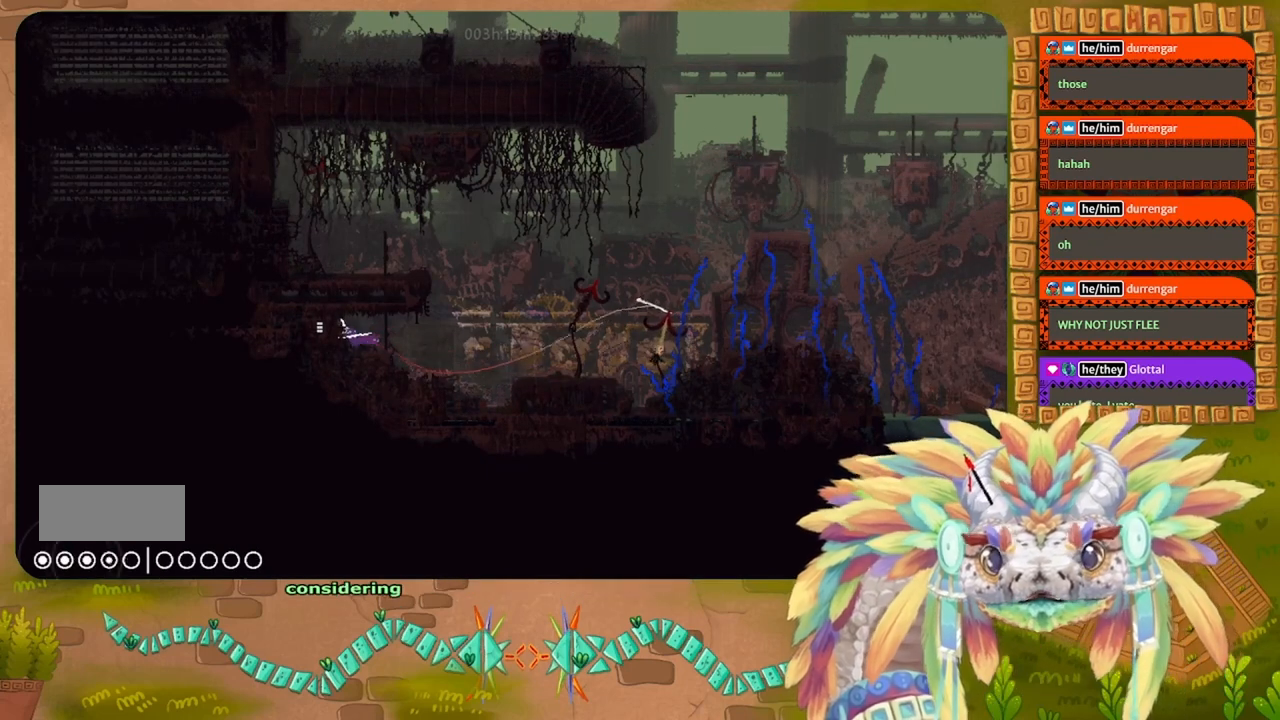
{"keys": ["g"], "events": []}
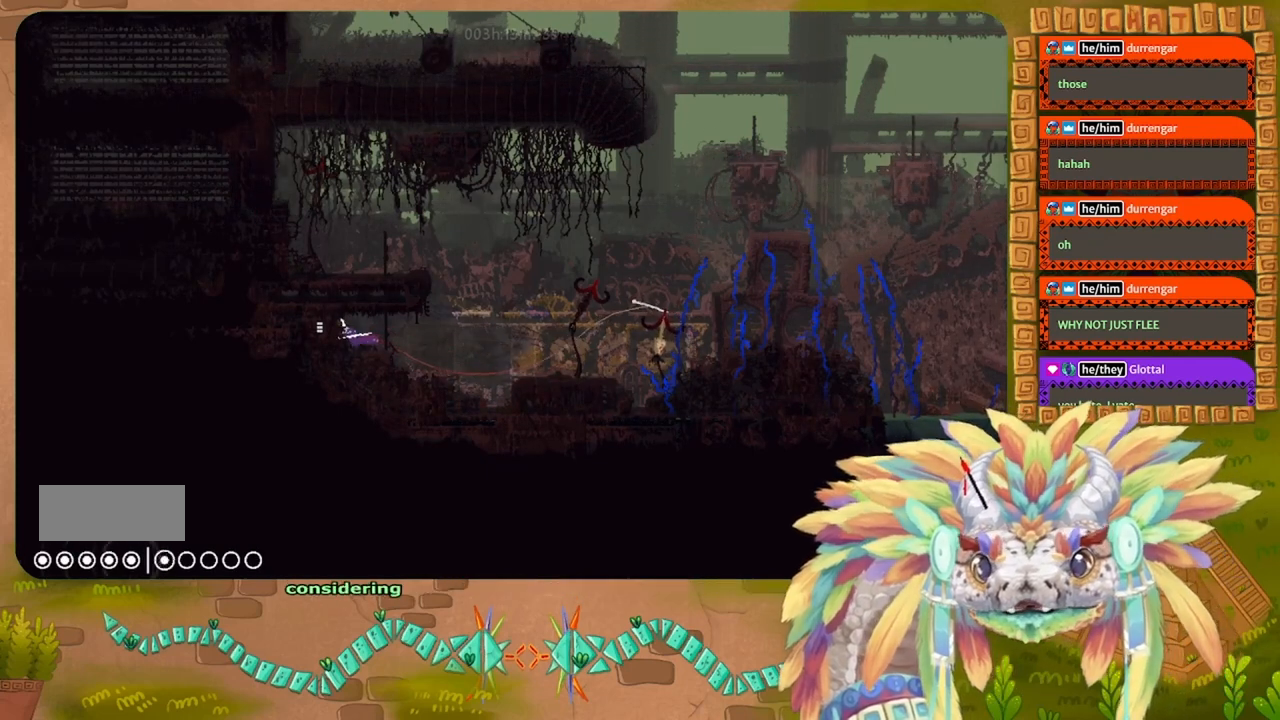
{"keys": ["g"], "events": []}
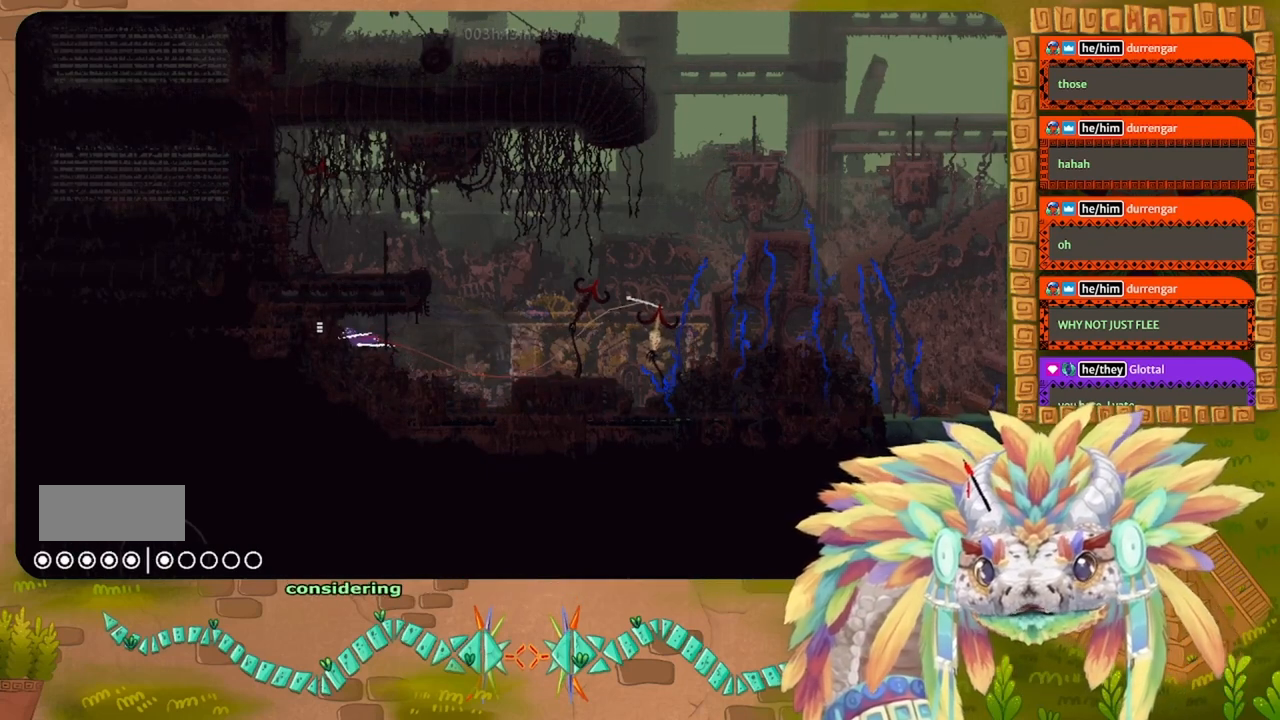
{"keys": ["g"], "events": []}
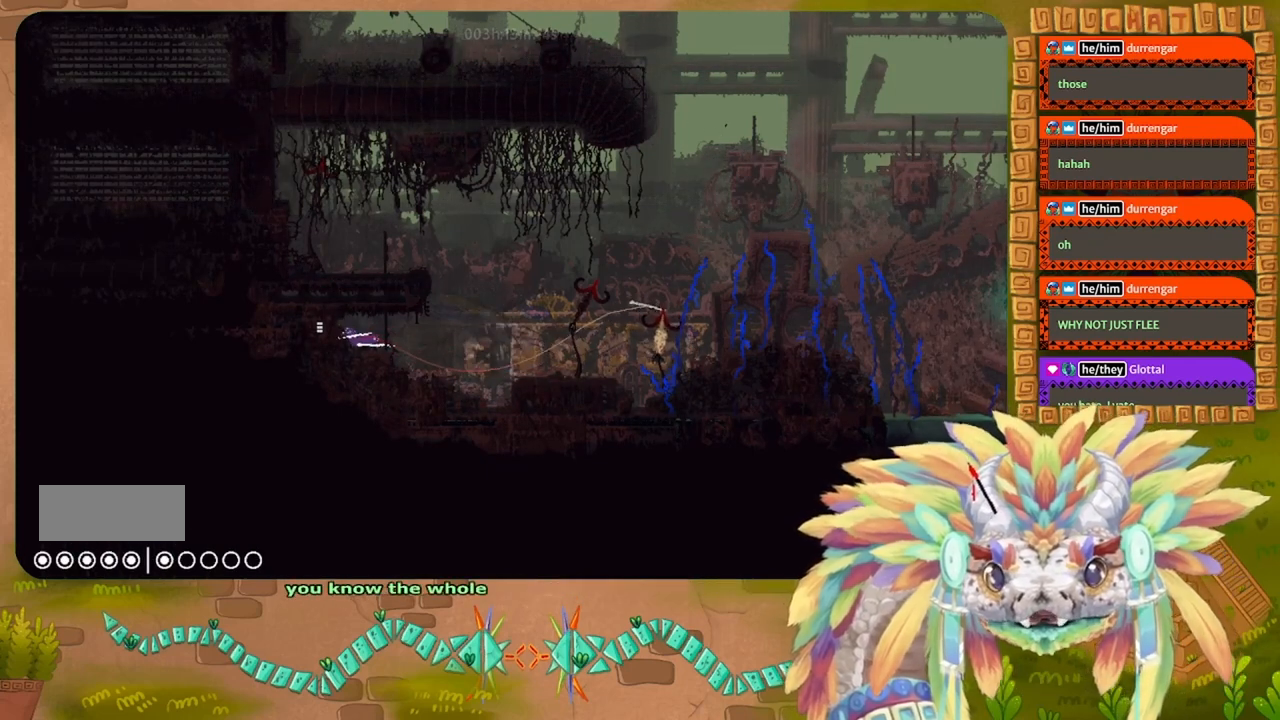
{"keys": [], "events": [[200, "g", "up"], [233, "up", "down"], [500, "up", "up"]]}
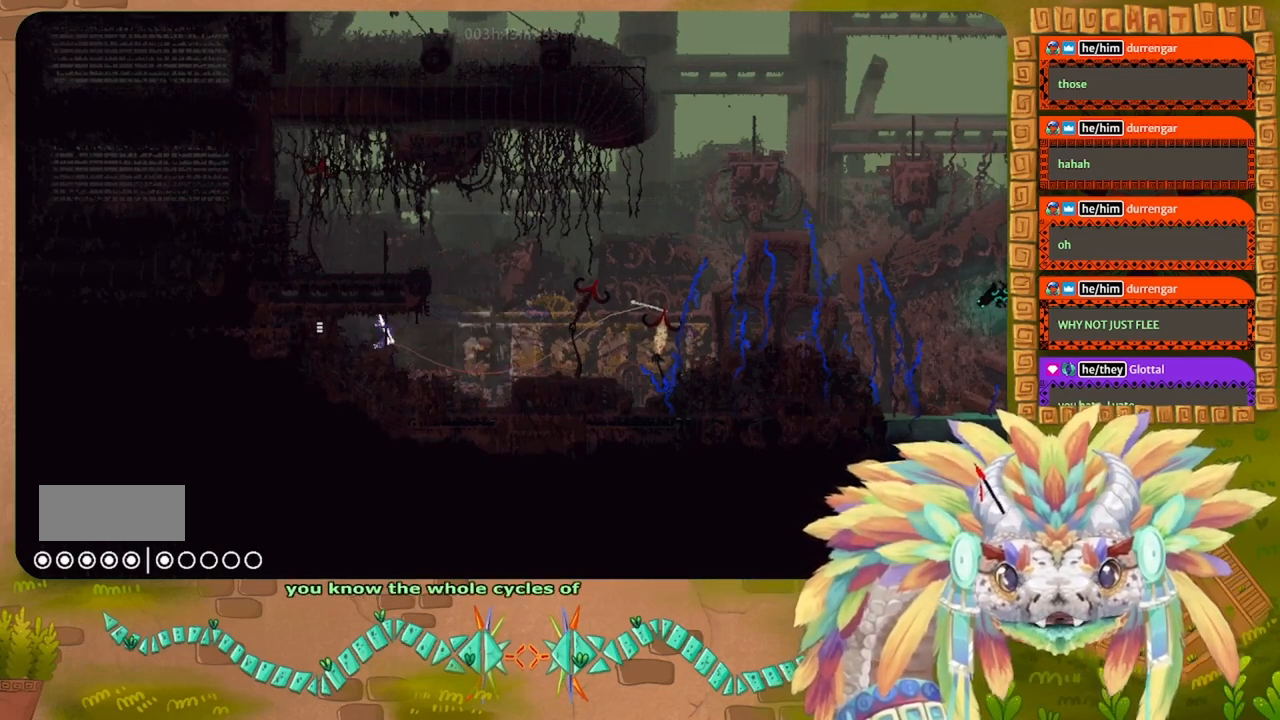
{"keys": [], "events": []}
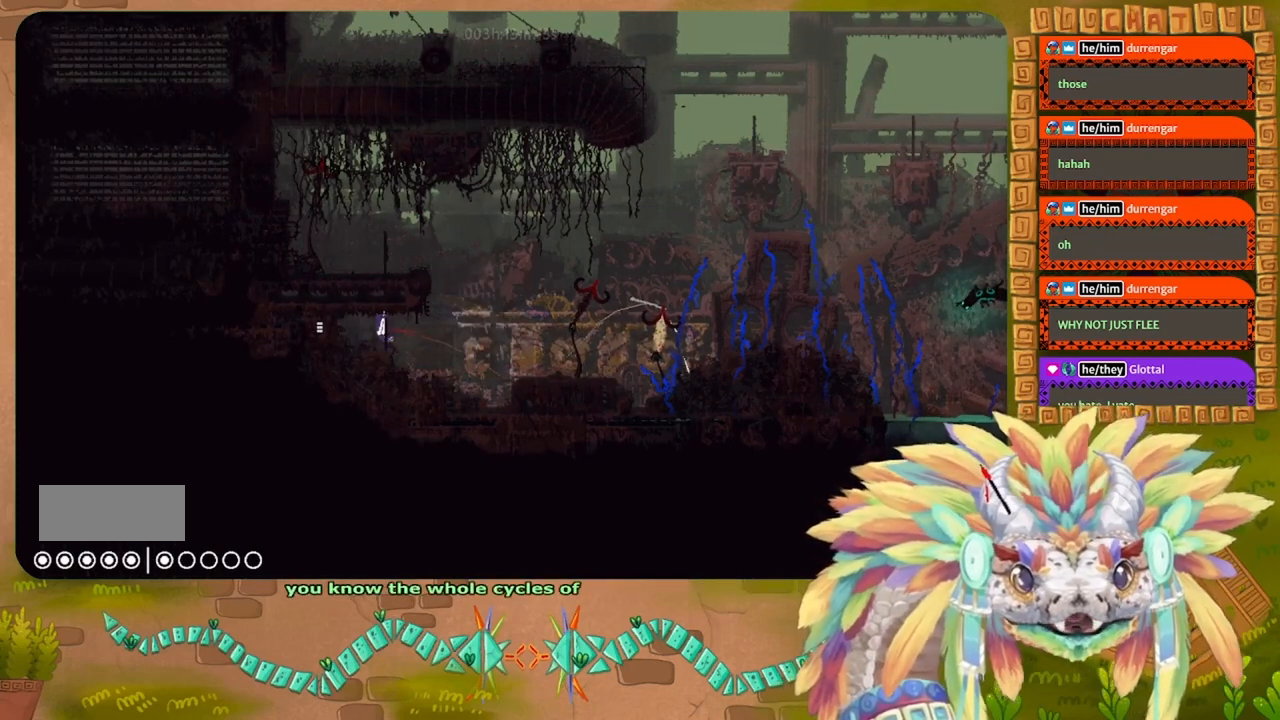
{"keys": ["down"], "events": [[100, "down", "down"]]}
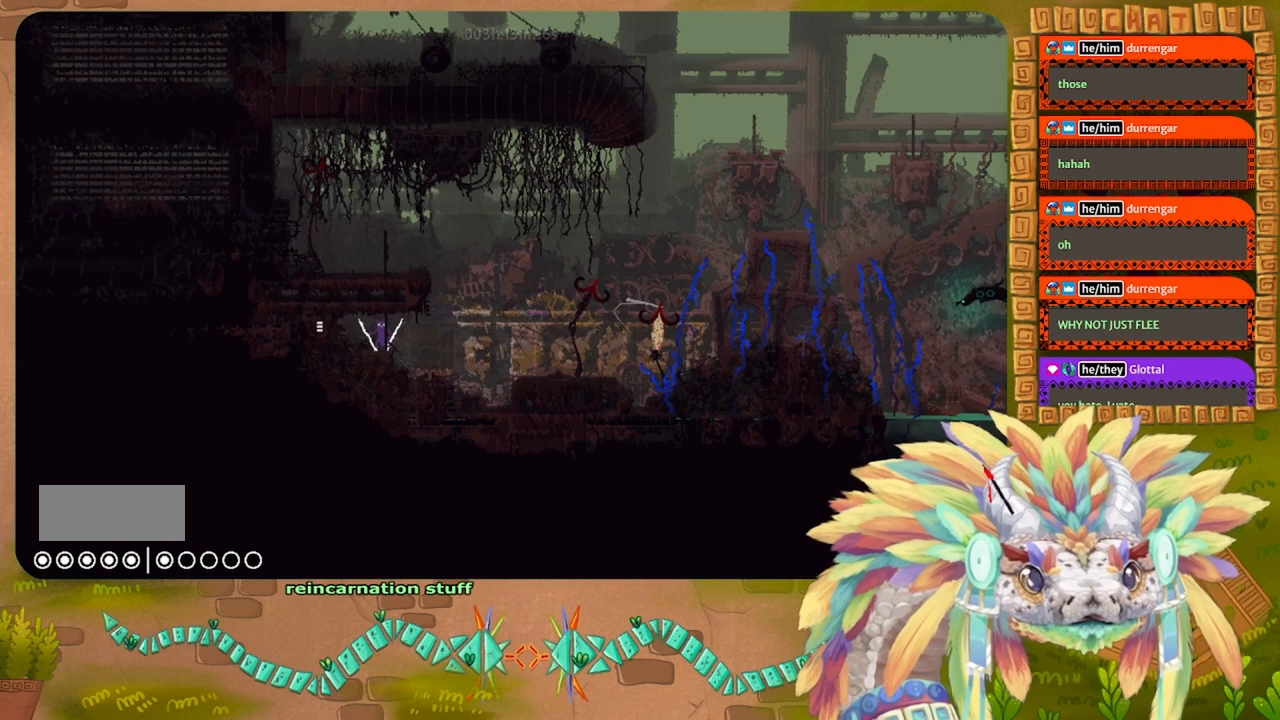
{"keys": [], "events": [[167, "down", "up"], [200, "left", "down"], [400, "left", "up"]]}
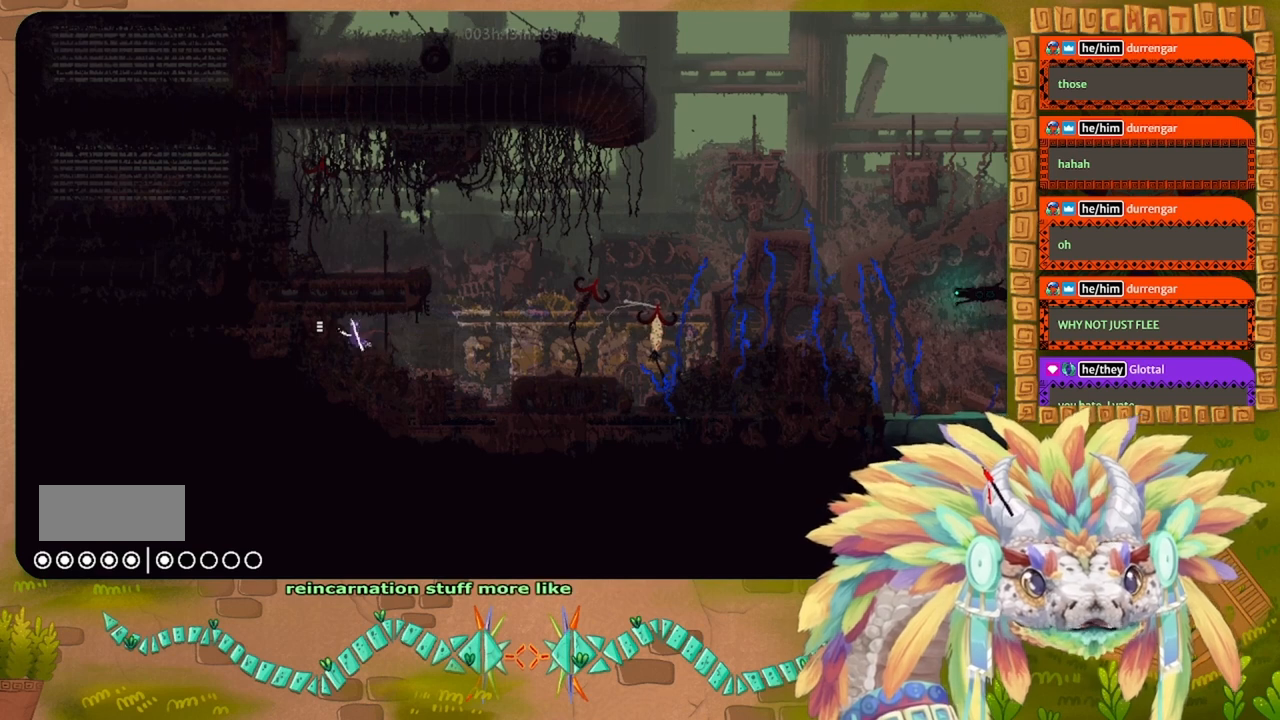
{"keys": [], "events": [[133, "right", "down"], [233, "right", "up"]]}
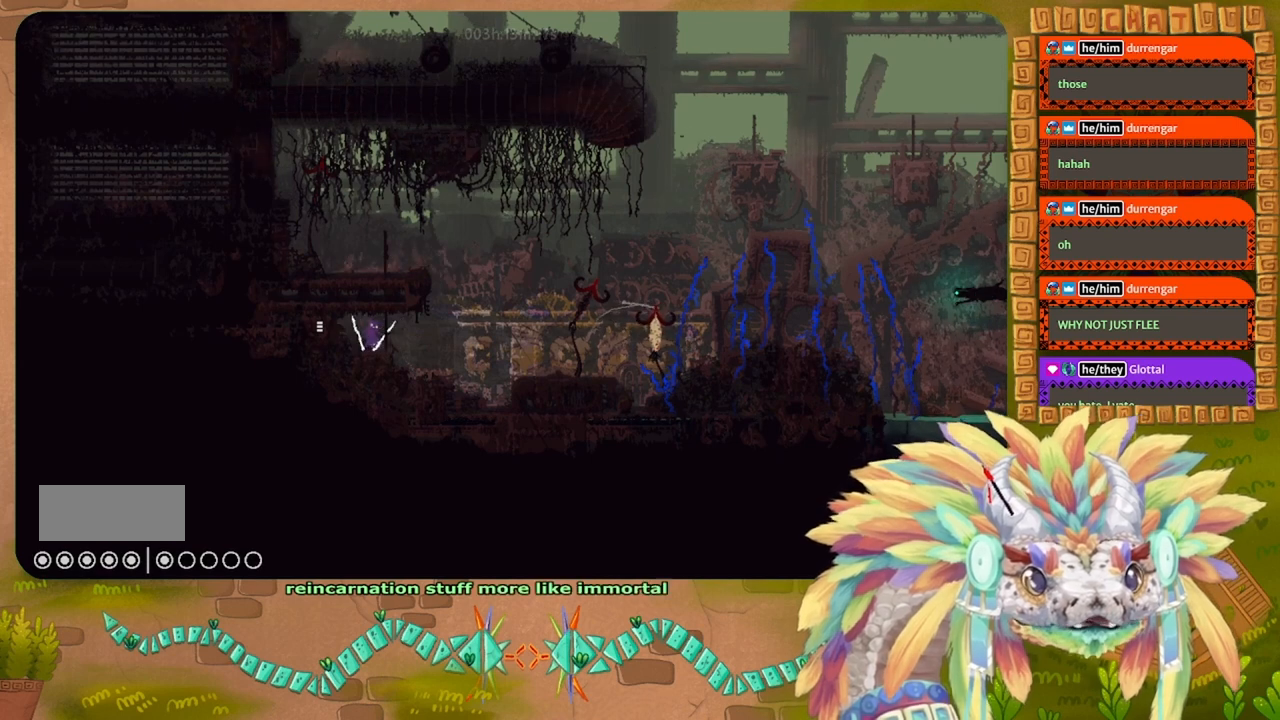
{"keys": [], "events": []}